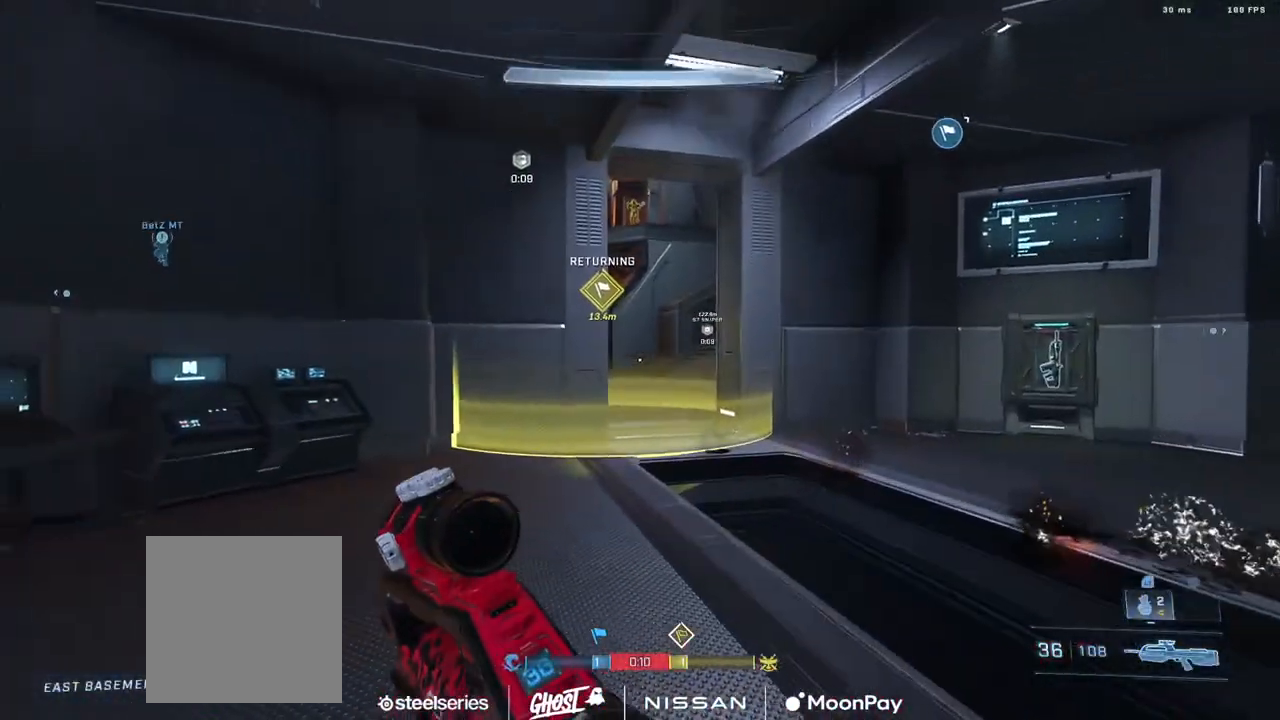
Gameplay with a controller (Xbox layout); each line is a JSON object with the inputs held at the frame after it. "events" lists button and stick changes between this image and that frame as [ms after this image, input, new state], when the widget could be followed in between.
{"buttons": [], "left_stick": "up", "right_stick": "up", "events": [[16, "L3", "down"], [50, "A", "down"], [50, "right_stick", "center"], [133, "A", "up"], [250, "right_stick", "up"], [400, "L3", "up"]]}
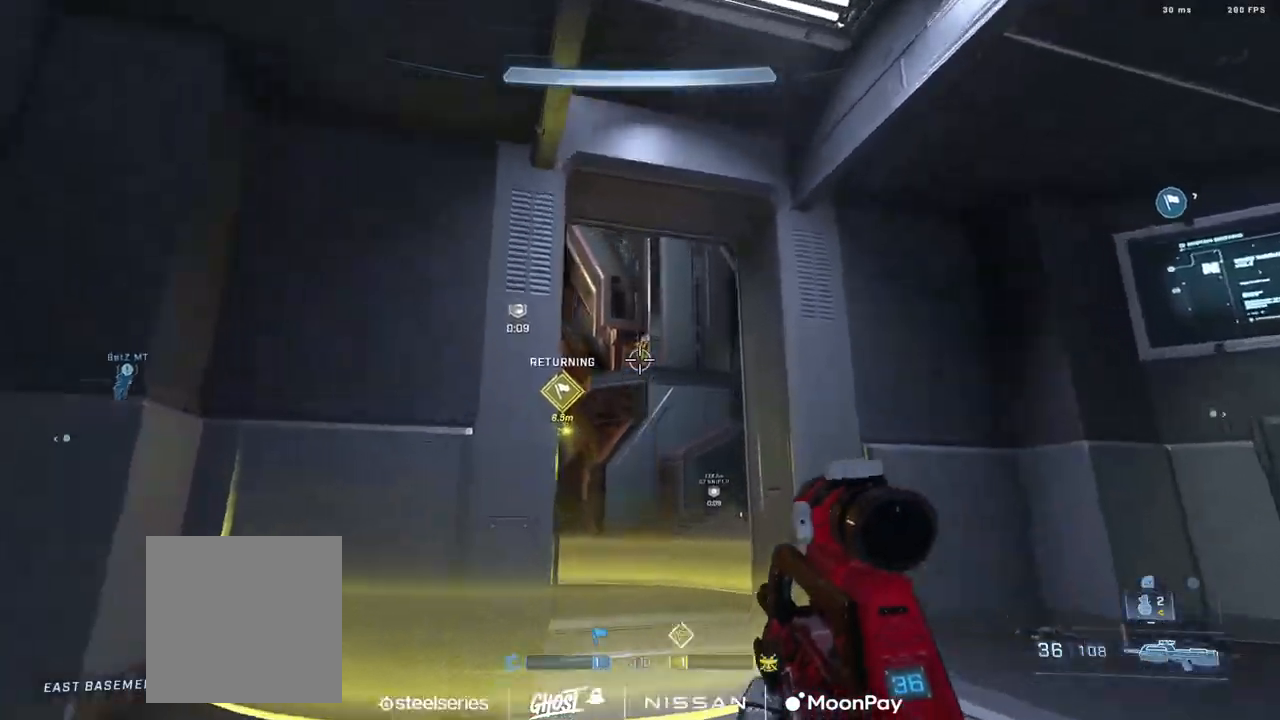
{"buttons": ["R2"], "left_stick": "up", "right_stick": "up", "events": [[33, "R2", "down"], [117, "right_stick", "center"], [134, "left_stick", "up-right"], [167, "right_stick", "down-right"], [184, "R2", "up"], [267, "right_stick", "center"], [300, "left_stick", "up"], [367, "right_stick", "up"], [434, "R2", "down"]]}
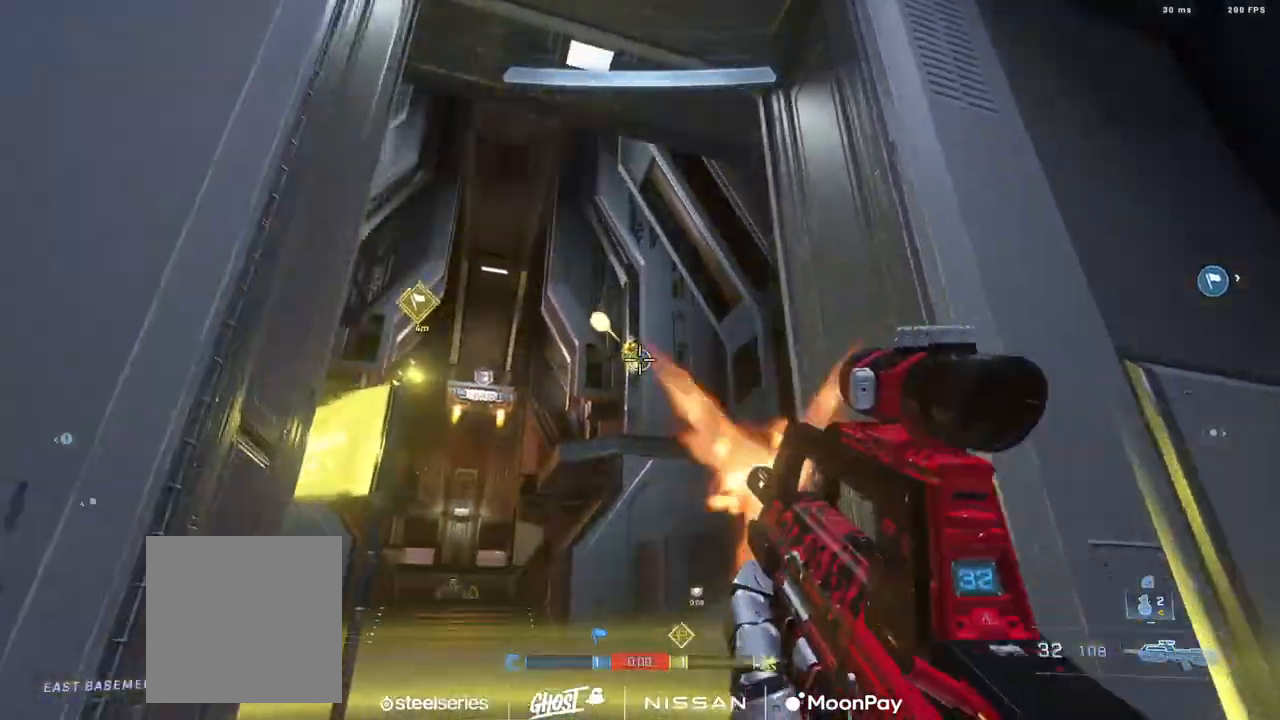
{"buttons": ["B"], "left_stick": "down-right", "right_stick": "down-right", "events": [[33, "right_stick", "center"], [83, "left_stick", "up-left"], [83, "right_stick", "down"], [100, "R2", "up"], [116, "A", "down"], [166, "right_stick", "down-right"], [216, "A", "up"], [283, "B", "down"], [400, "left_stick", "down-right"]]}
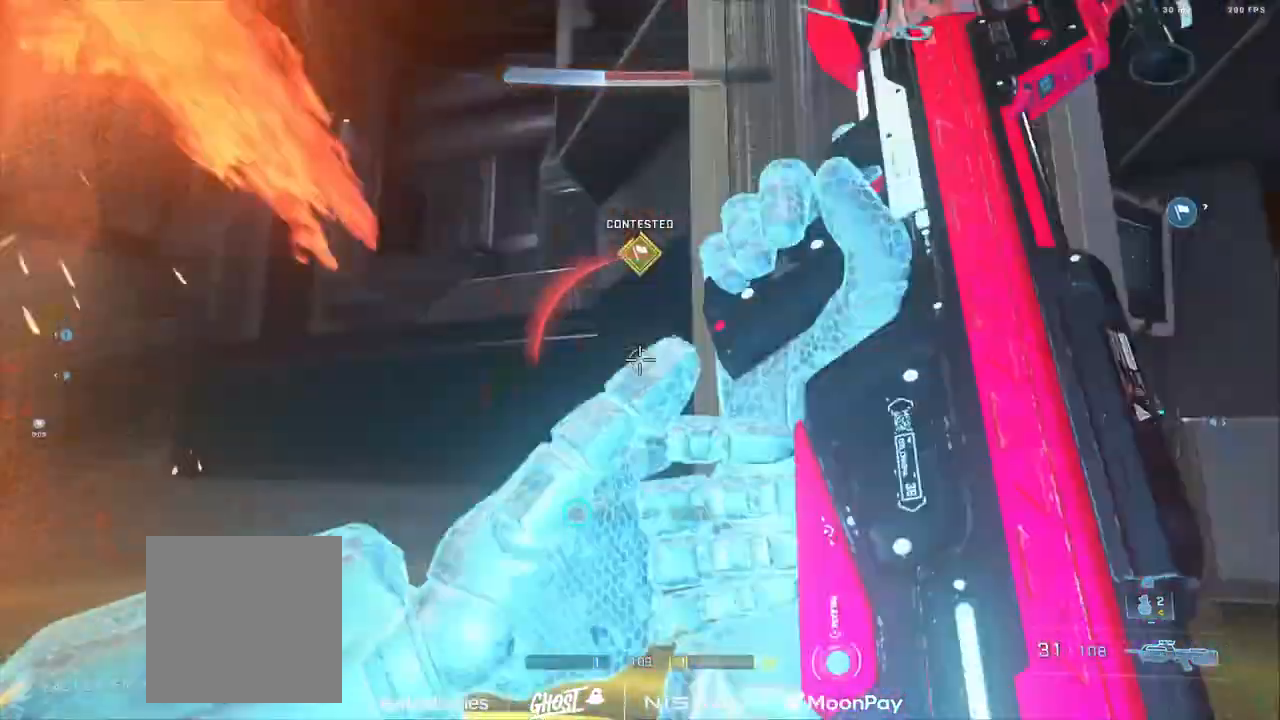
{"buttons": ["A"], "left_stick": "up", "right_stick": "down", "events": [[67, "left_stick", "up-right"], [117, "B", "up"], [300, "Y", "down"], [300, "left_stick", "up"], [350, "right_stick", "up-left"], [384, "Y", "up"], [401, "right_stick", "down-left"], [451, "right_stick", "down"], [501, "A", "down"]]}
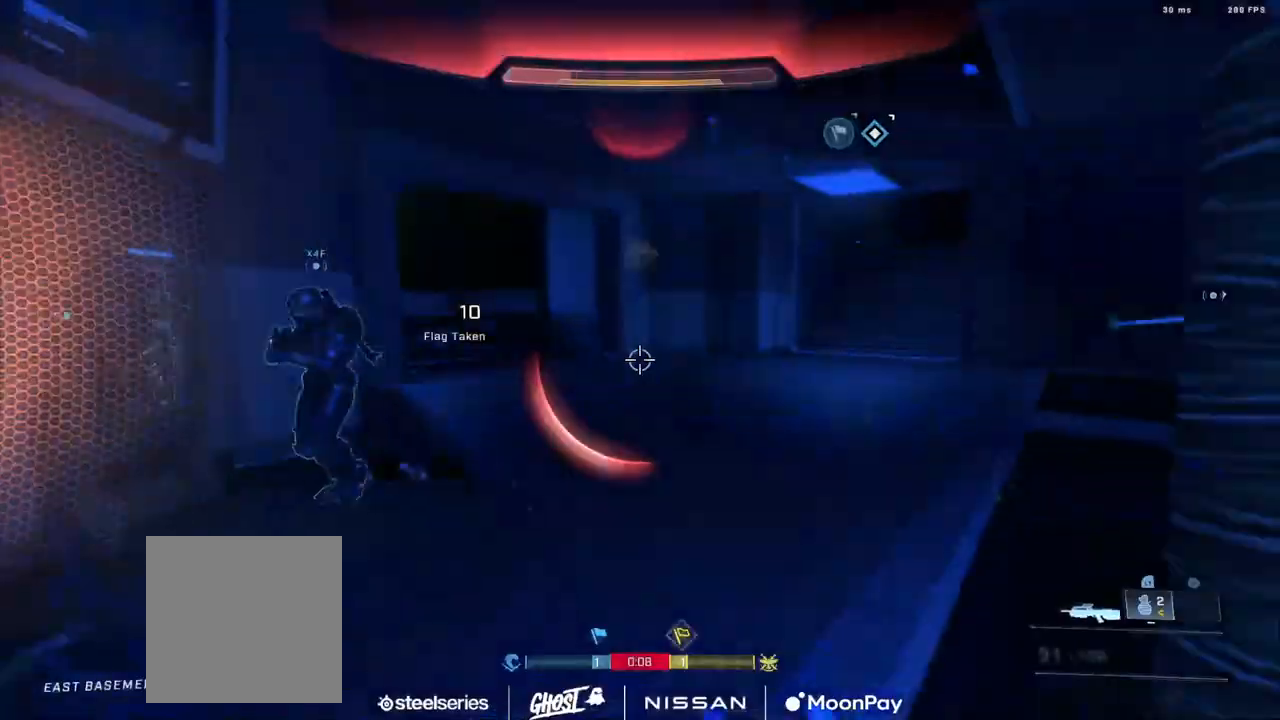
{"buttons": [], "left_stick": "up", "right_stick": "center", "events": [[83, "A", "up"], [133, "right_stick", "down-right"], [150, "A", "down"], [233, "A", "up"], [300, "right_stick", "down"], [483, "right_stick", "center"]]}
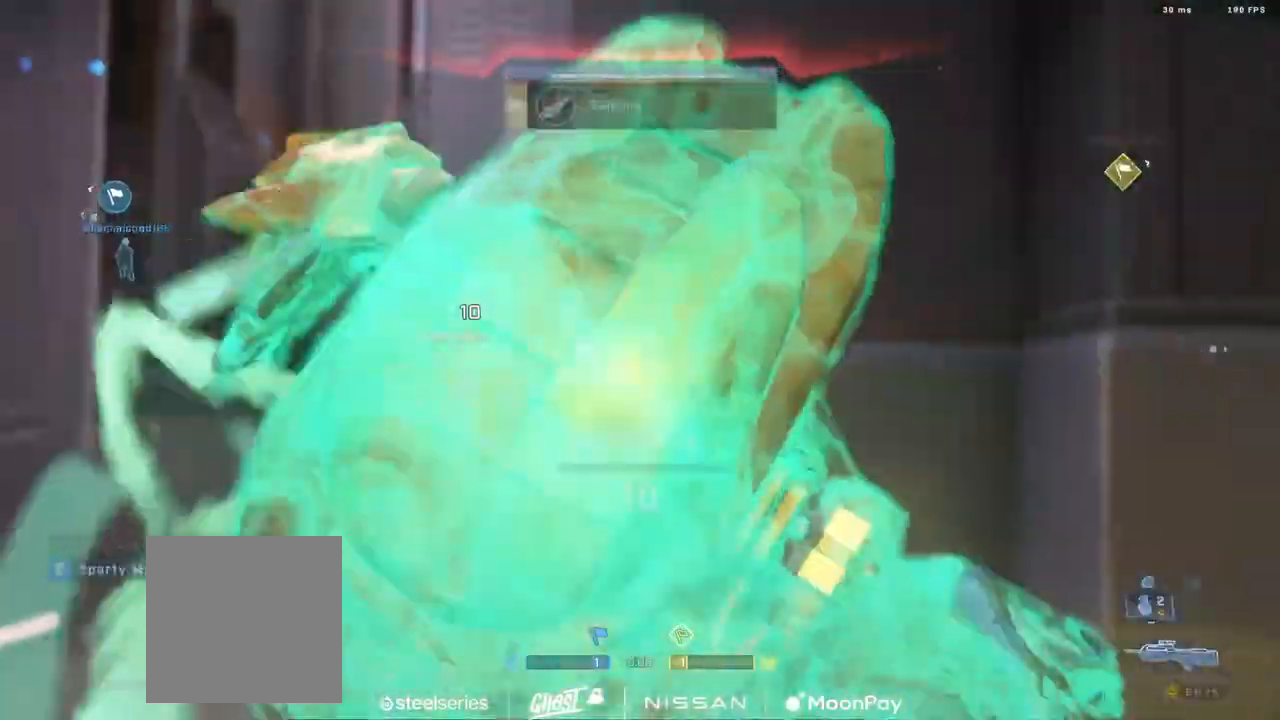
{"buttons": [], "left_stick": "center", "right_stick": "center", "events": [[50, "right_stick", "left"], [67, "left_stick", "up-left"], [184, "left_stick", "center"], [184, "right_stick", "center"], [317, "R1", "down"], [434, "R1", "up"]]}
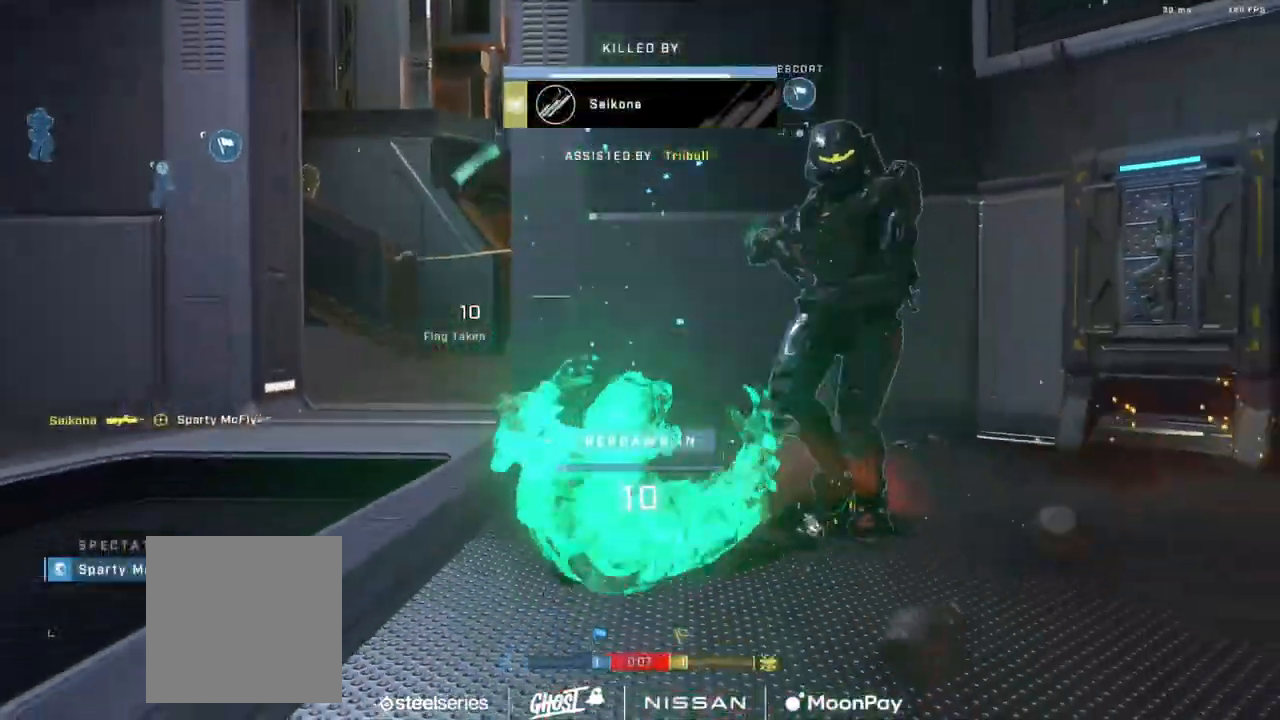
{"buttons": [], "left_stick": "center", "right_stick": "center", "events": []}
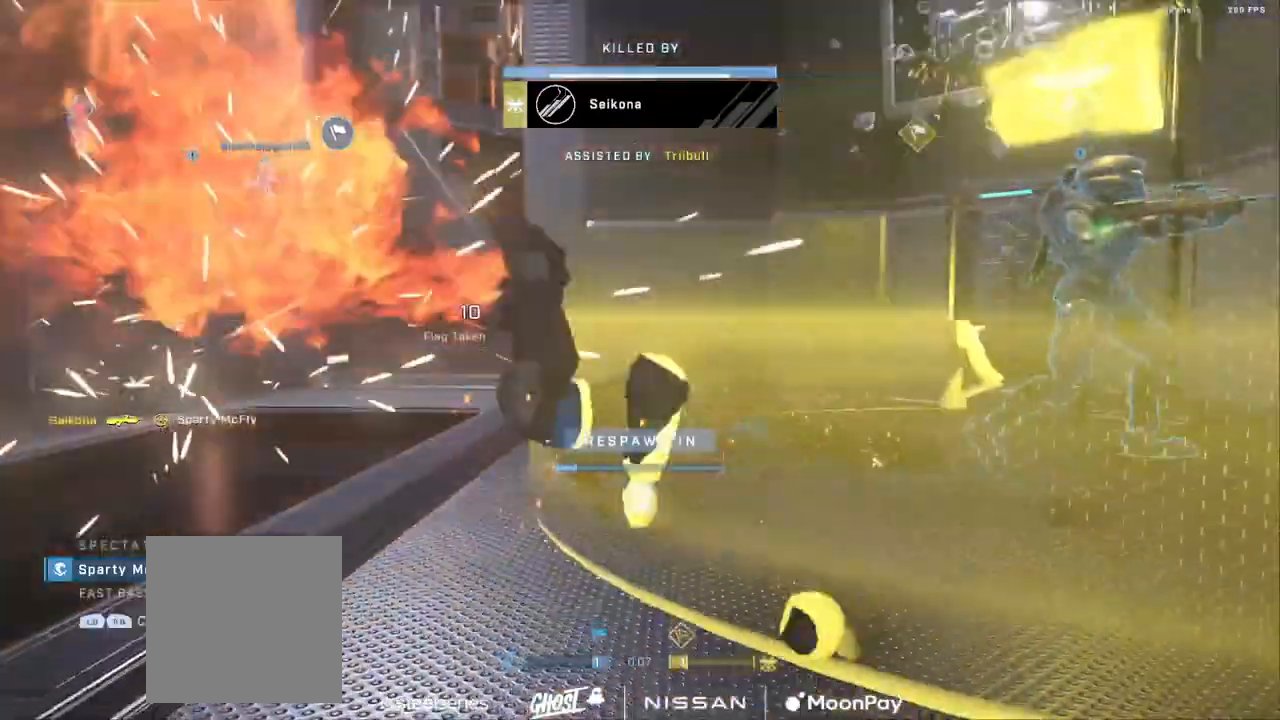
{"buttons": [], "left_stick": "center", "right_stick": "center", "events": [[250, "R1", "down"], [401, "R1", "up"]]}
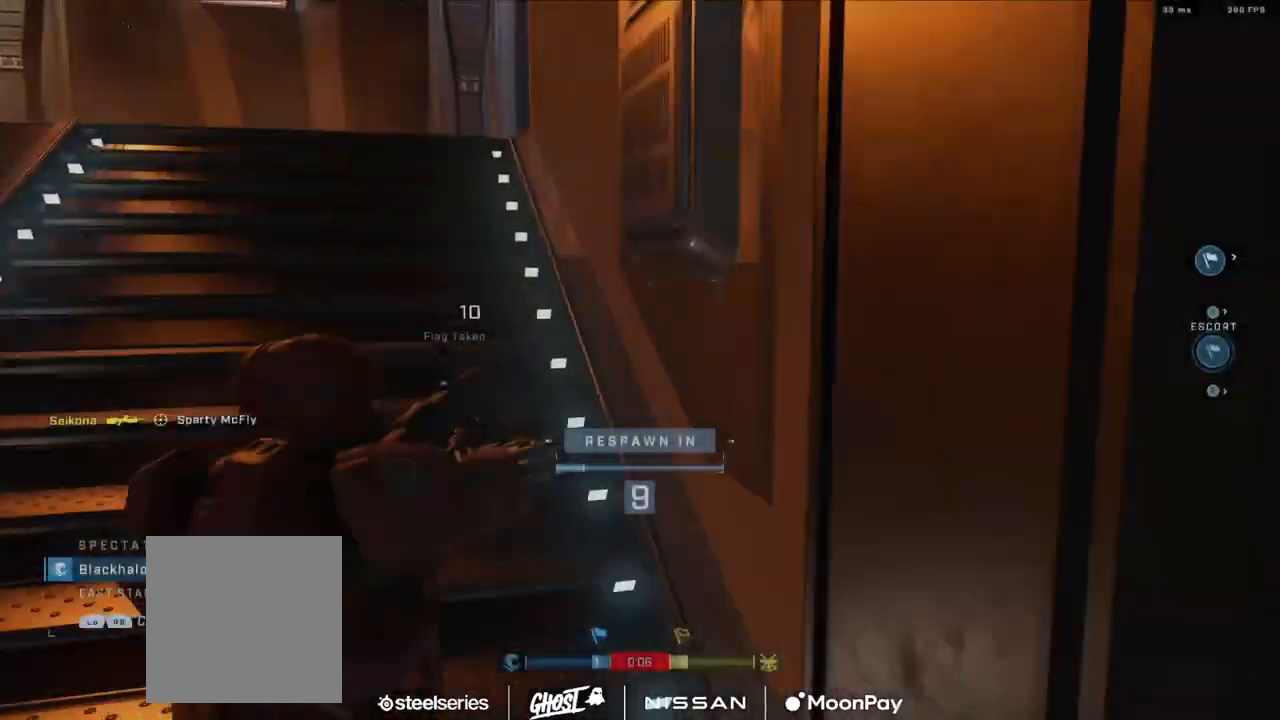
{"buttons": [], "left_stick": "center", "right_stick": "center", "events": [[300, "R1", "down"], [350, "R1", "up"]]}
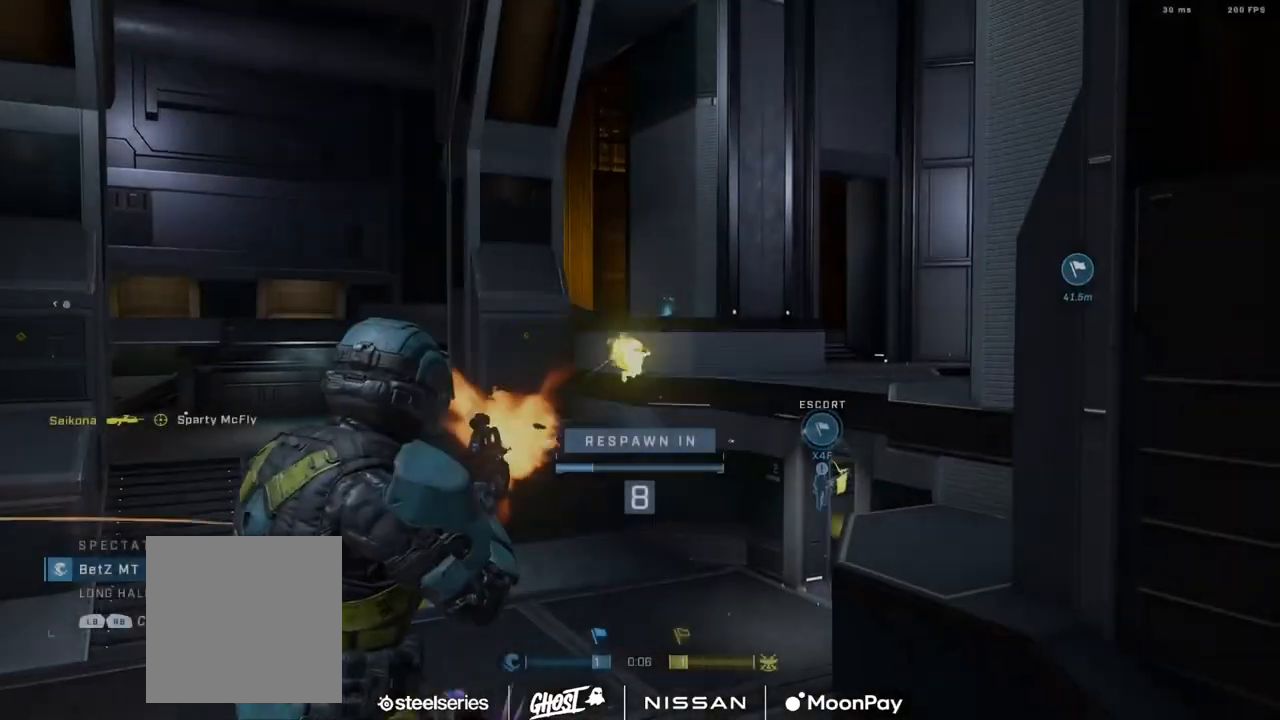
{"buttons": [], "left_stick": "center", "right_stick": "center", "events": []}
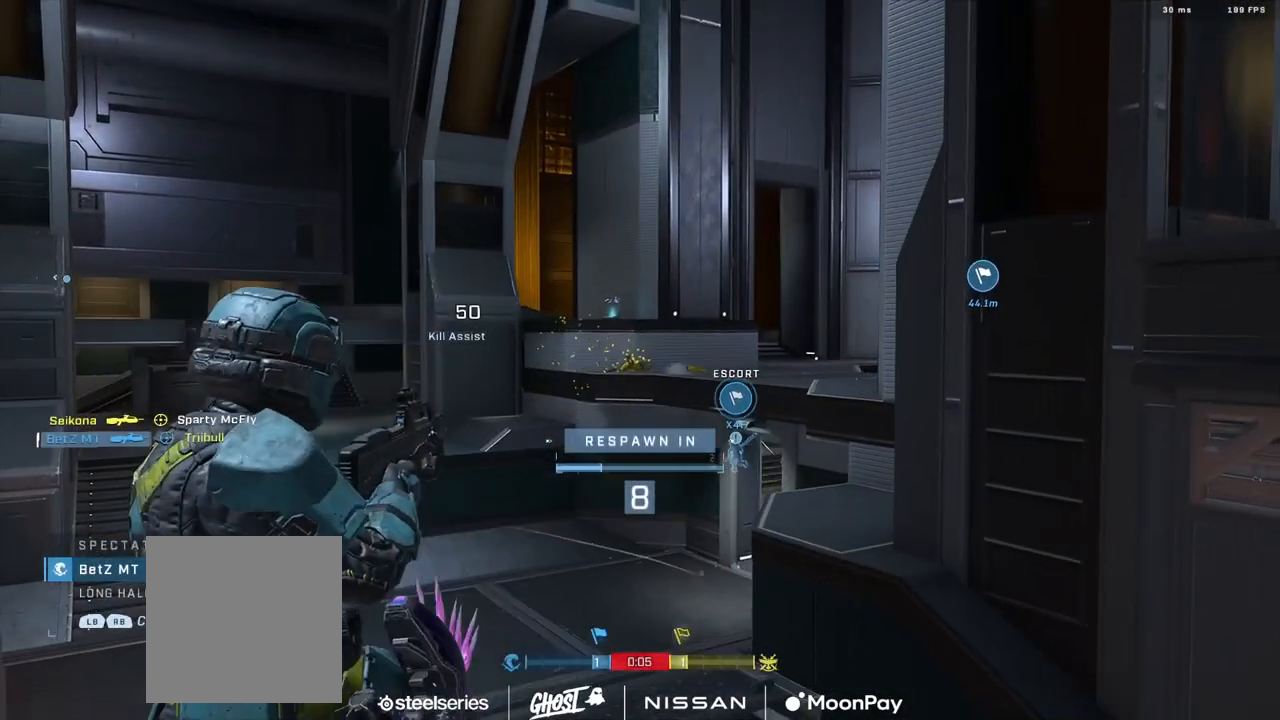
{"buttons": [], "left_stick": "center", "right_stick": "center", "events": [[116, "R1", "down"], [183, "R1", "up"]]}
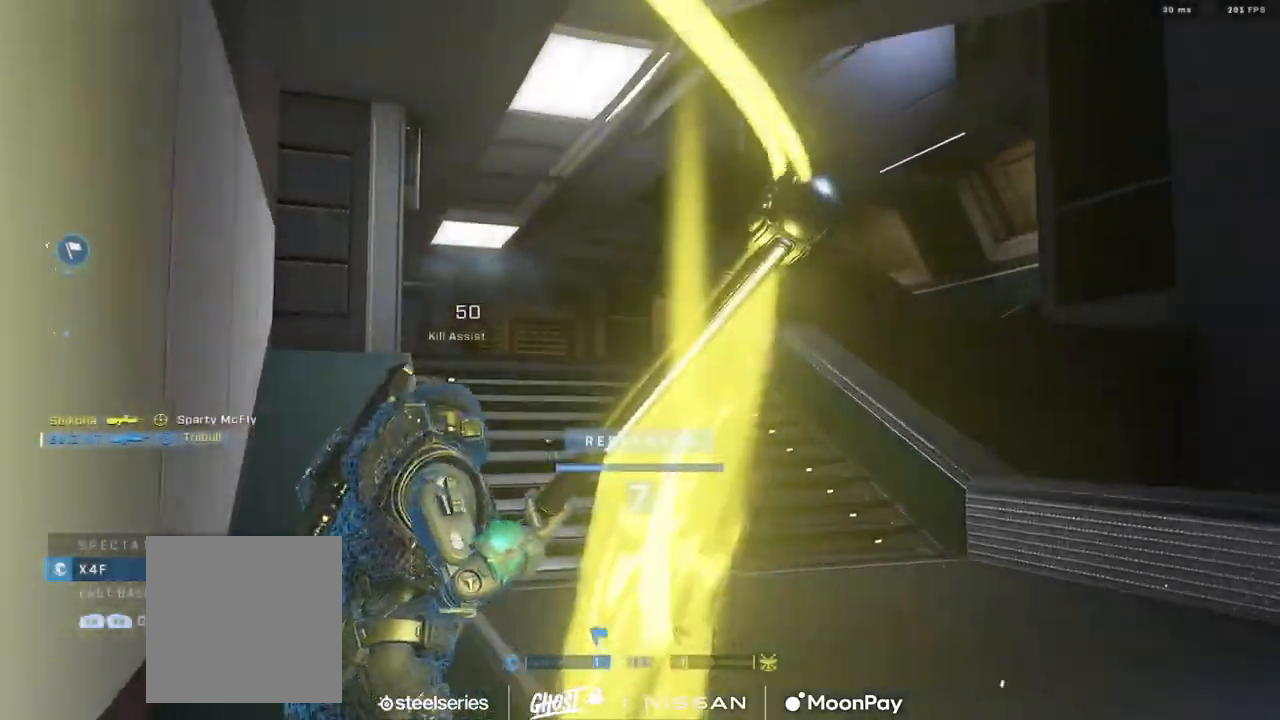
{"buttons": [], "left_stick": "center", "right_stick": "center", "events": [[17, "R1", "down"], [134, "R1", "up"], [234, "R1", "down"], [334, "R1", "up"]]}
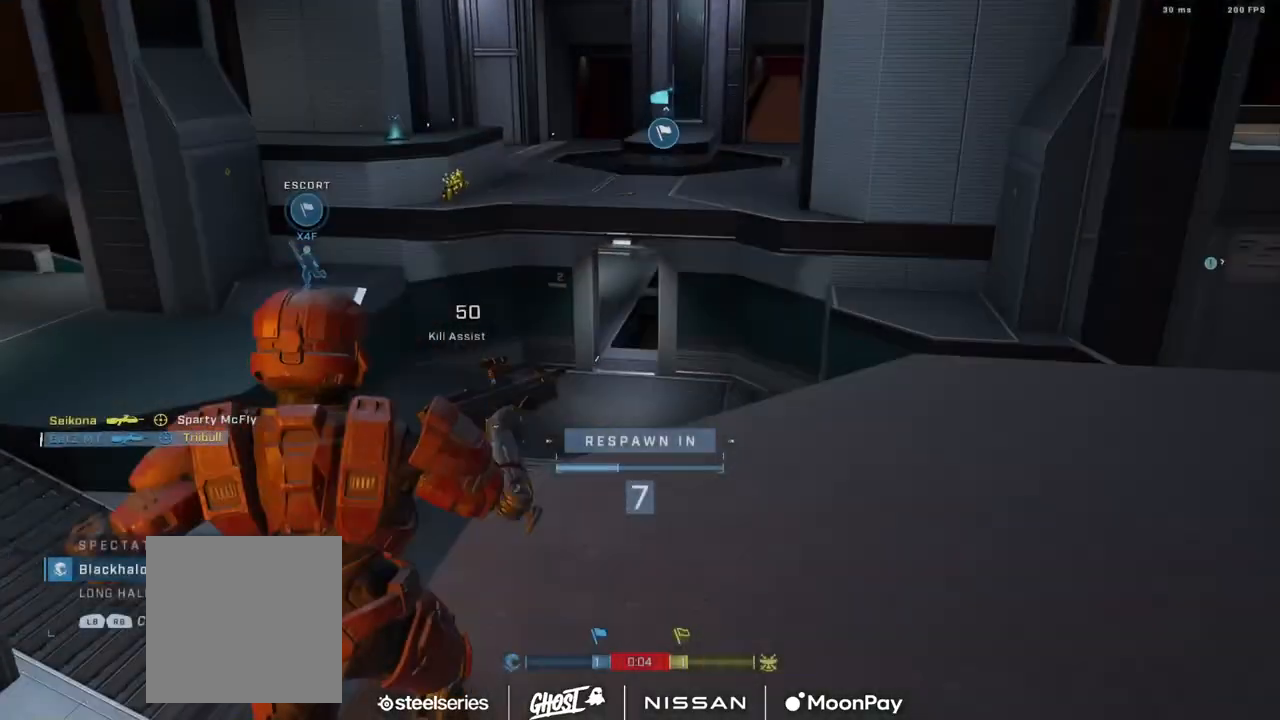
{"buttons": [], "left_stick": "center", "right_stick": "center", "events": [[267, "R1", "down"], [400, "R1", "up"]]}
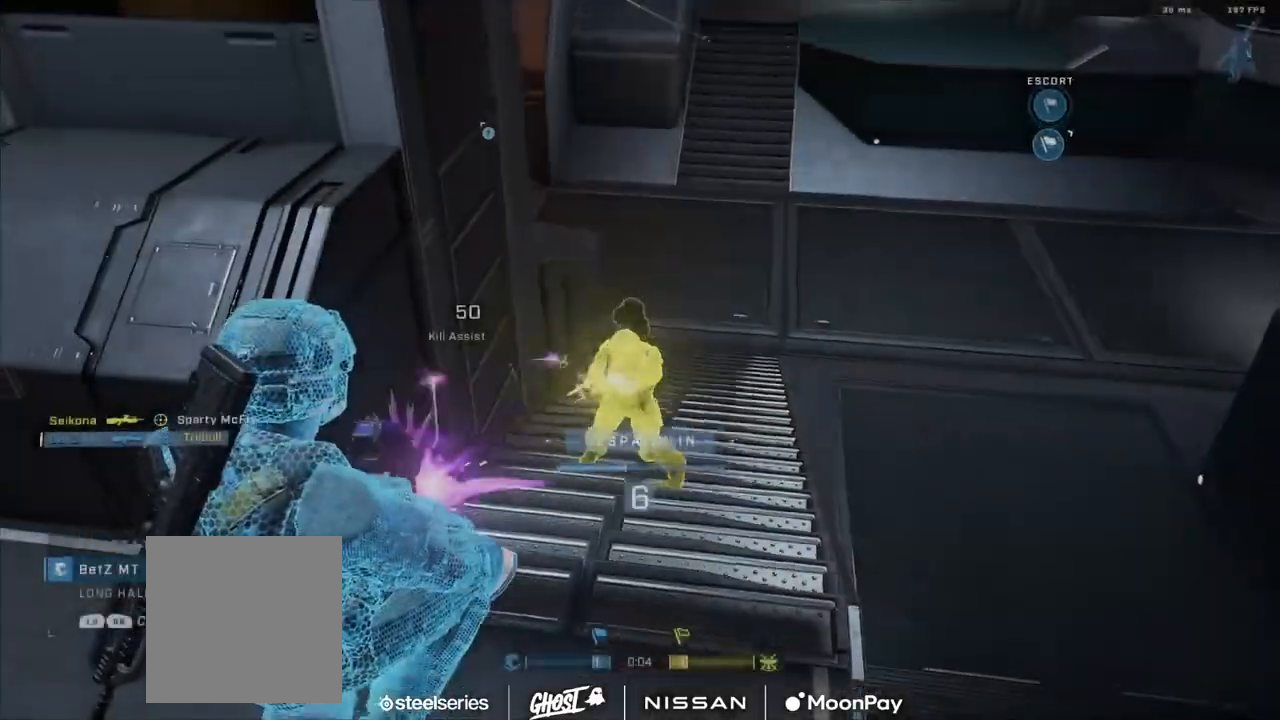
{"buttons": ["R1"], "left_stick": "center", "right_stick": "center", "events": [[401, "R1", "down"]]}
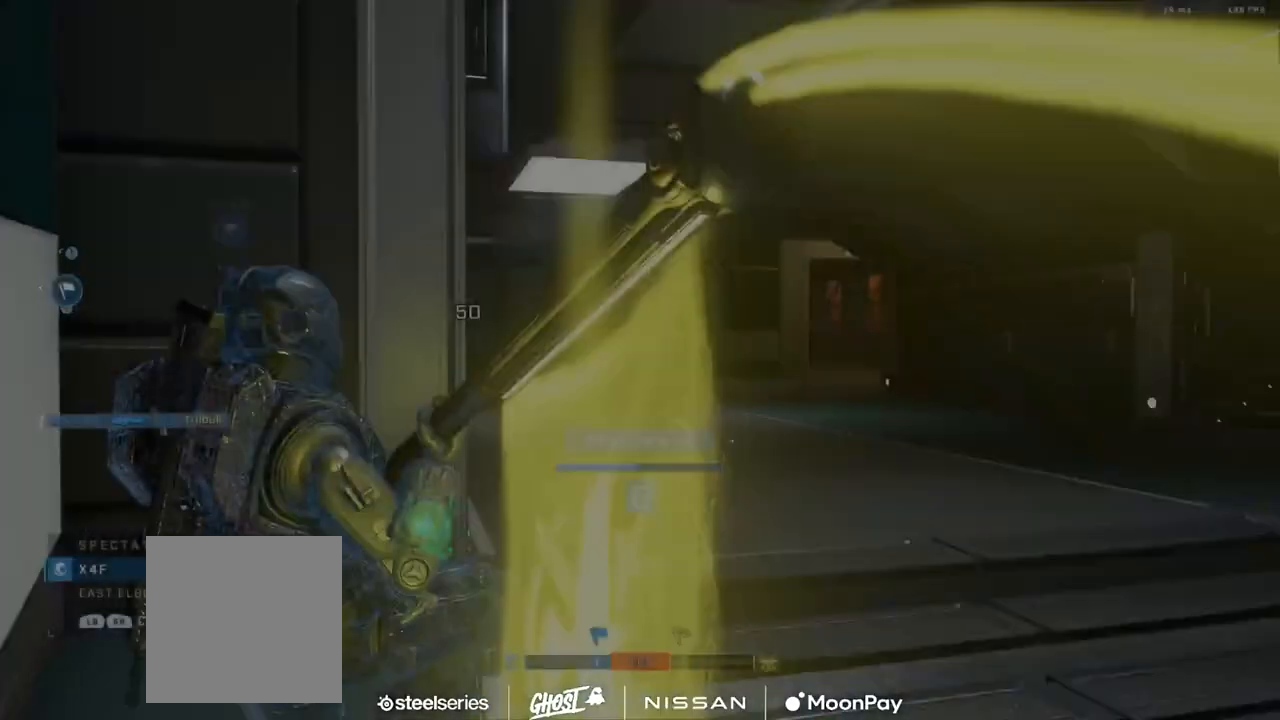
{"buttons": [], "left_stick": "center", "right_stick": "center", "events": [[33, "R1", "up"]]}
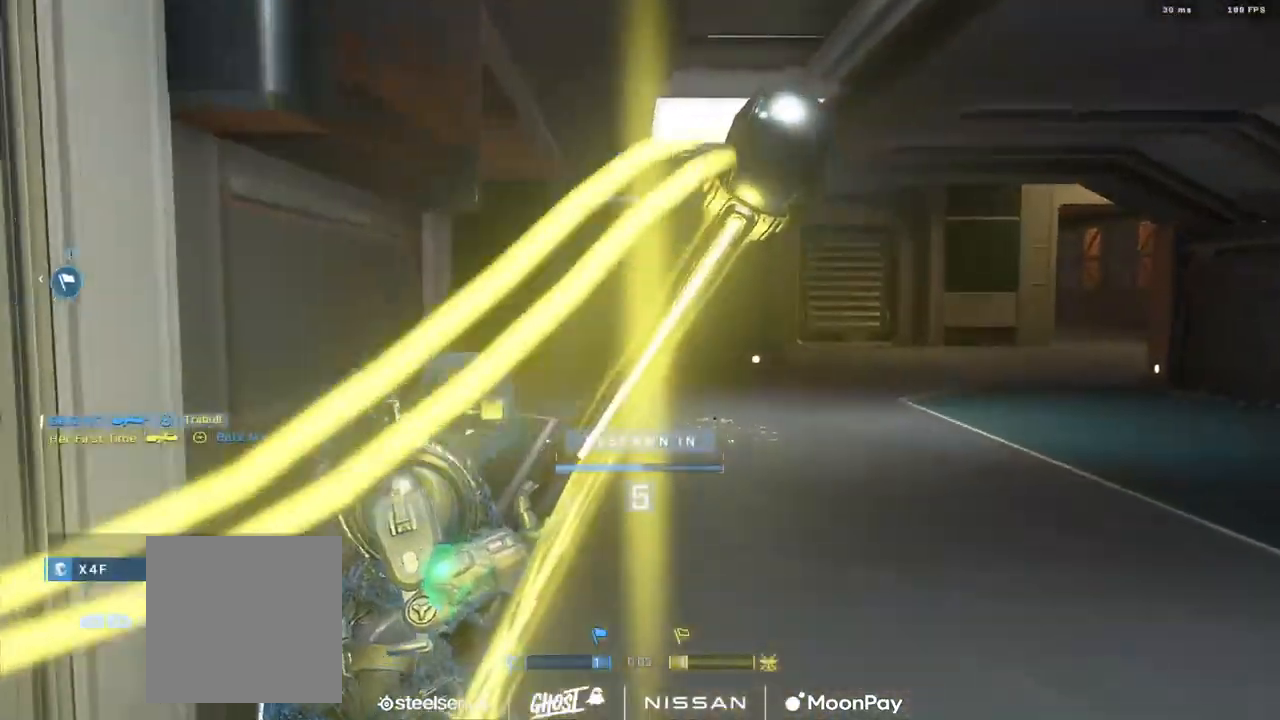
{"buttons": [], "left_stick": "center", "right_stick": "center", "events": []}
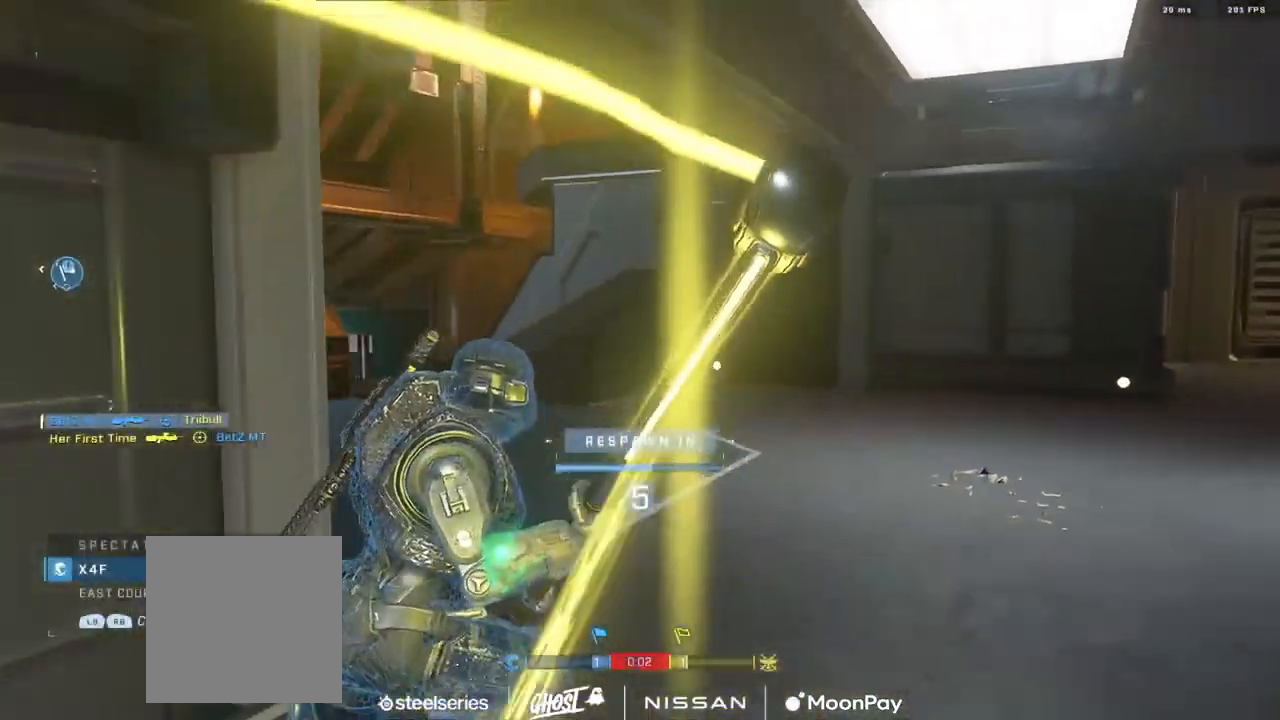
{"buttons": [], "left_stick": "center", "right_stick": "center", "events": []}
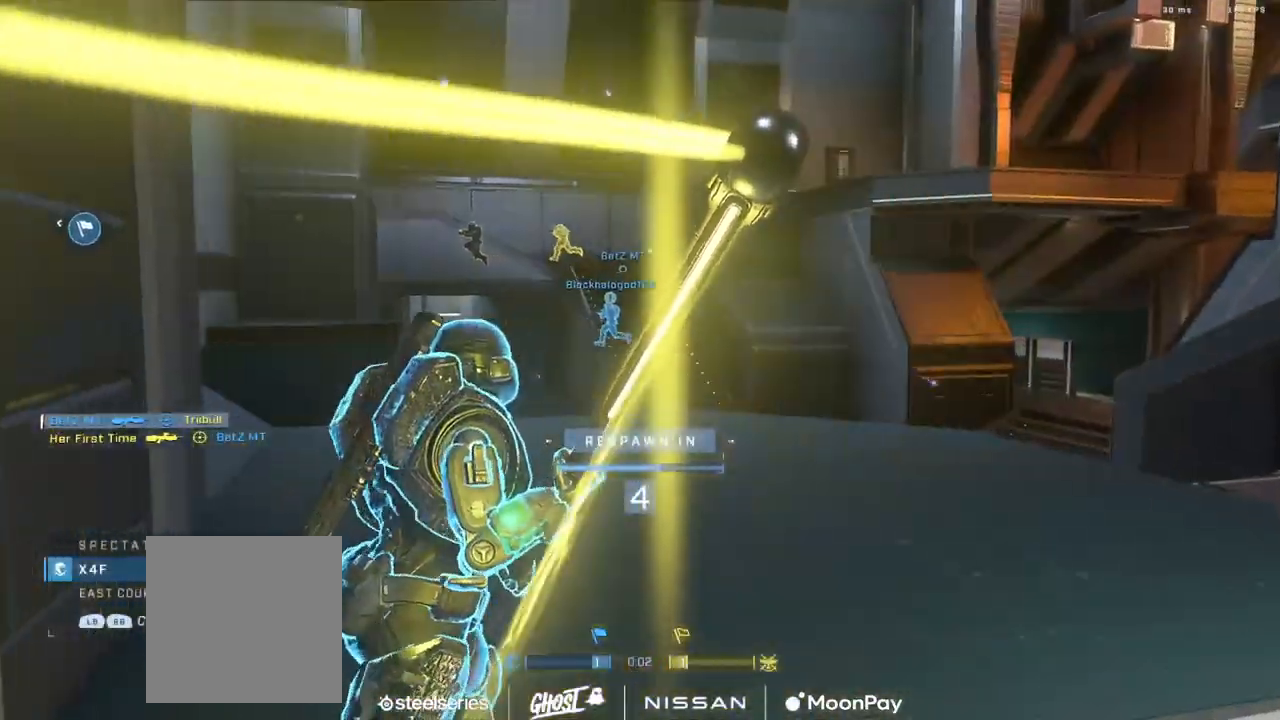
{"buttons": [], "left_stick": "center", "right_stick": "center", "events": []}
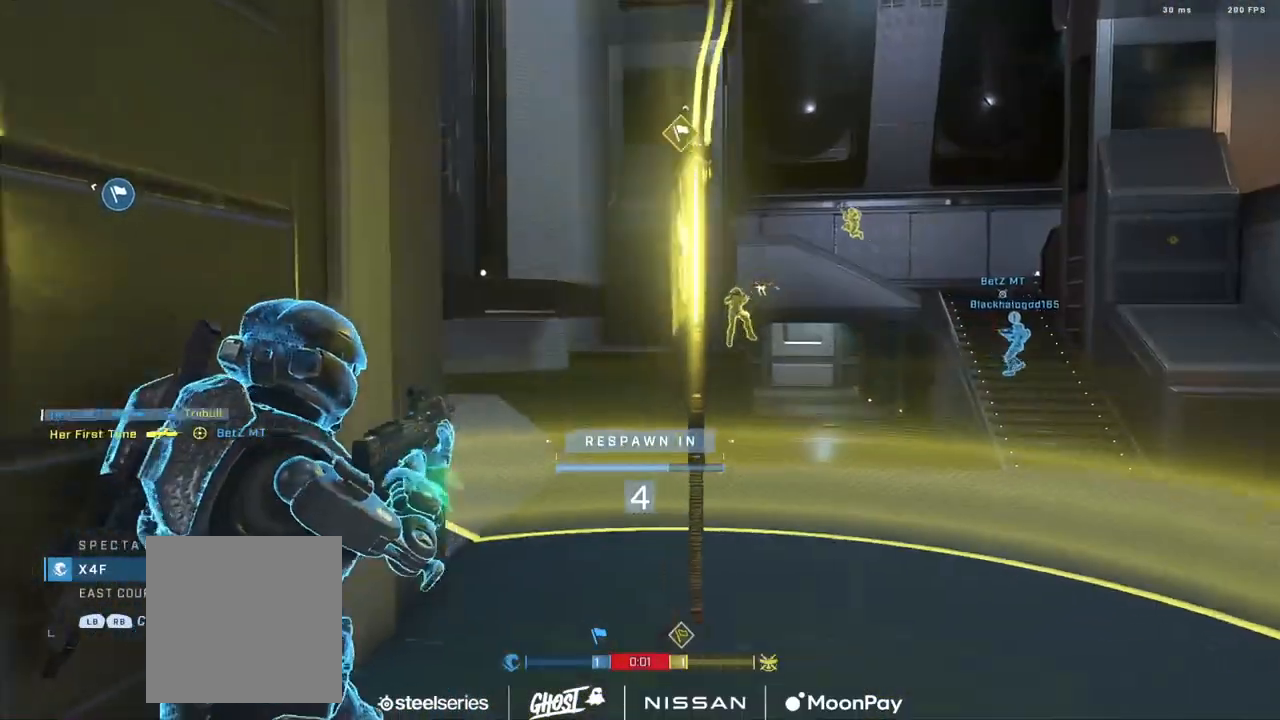
{"buttons": ["A"], "left_stick": "up", "right_stick": "center", "events": [[250, "left_stick", "up"], [500, "A", "down"]]}
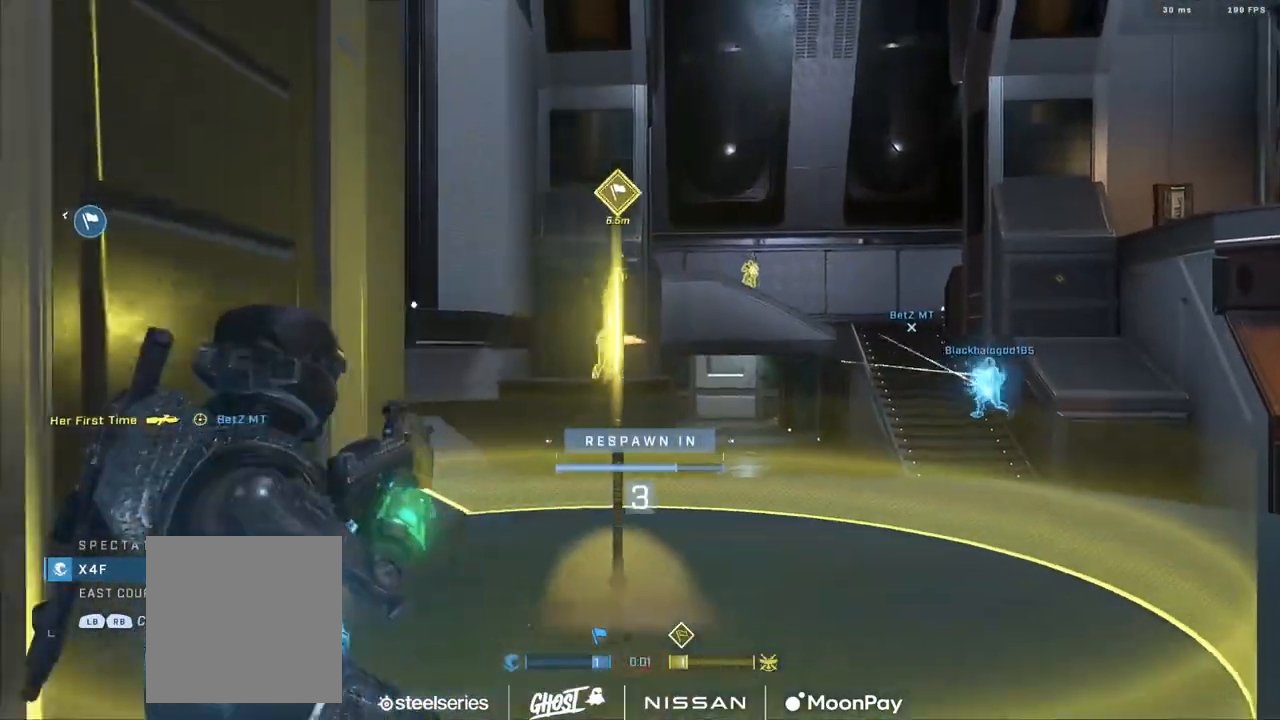
{"buttons": ["A"], "left_stick": "up", "right_stick": "center", "events": [[67, "A", "up"], [150, "A", "down"], [217, "A", "up"], [300, "A", "down"], [384, "A", "up"], [467, "A", "down"]]}
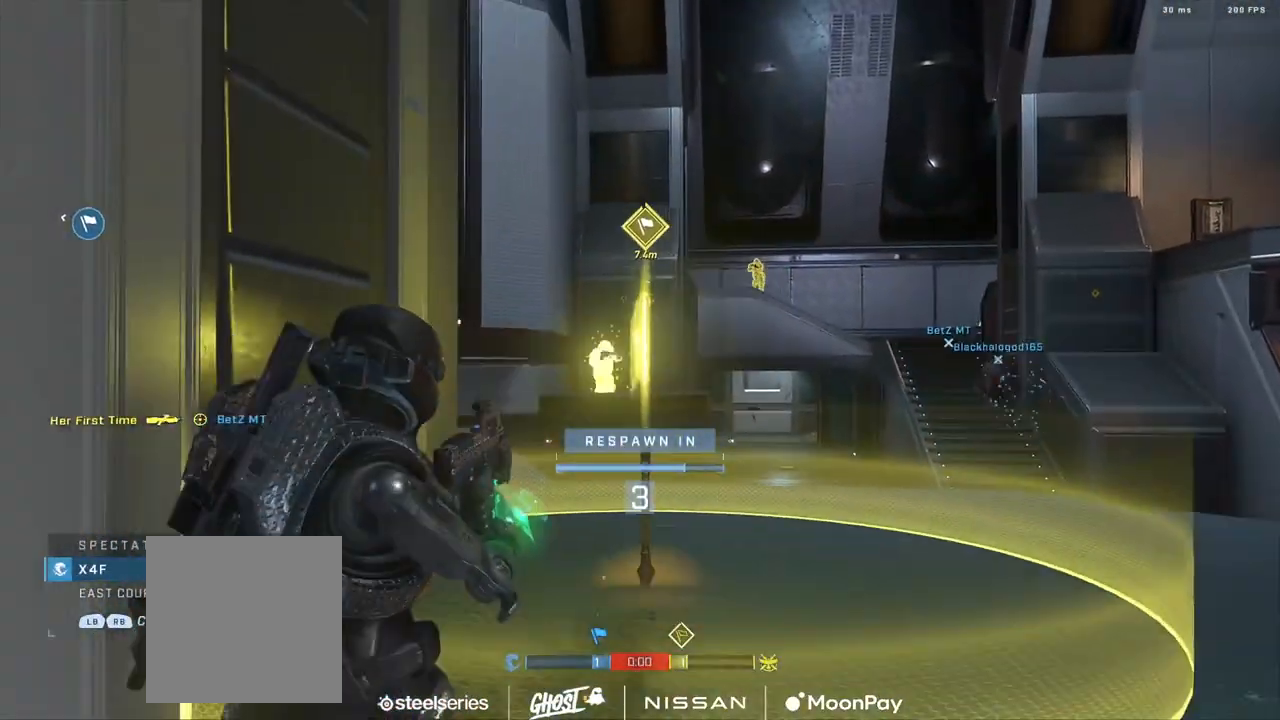
{"buttons": [], "left_stick": "up", "right_stick": "center", "events": [[33, "A", "up"], [116, "A", "down"], [183, "A", "up"], [267, "A", "down"], [333, "A", "up"], [433, "A", "down"], [500, "A", "up"]]}
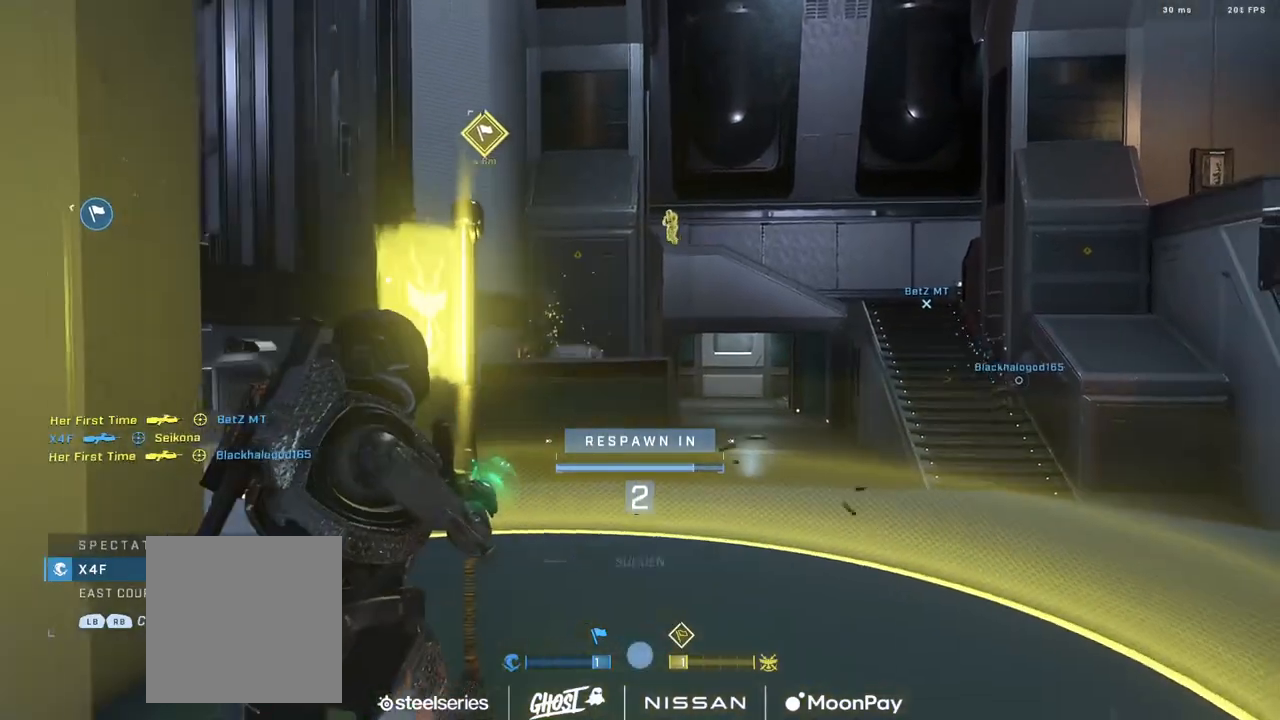
{"buttons": [], "left_stick": "up", "right_stick": "center", "events": [[84, "A", "down"], [134, "A", "up"], [234, "A", "down"], [300, "A", "up"], [384, "A", "down"], [467, "A", "up"]]}
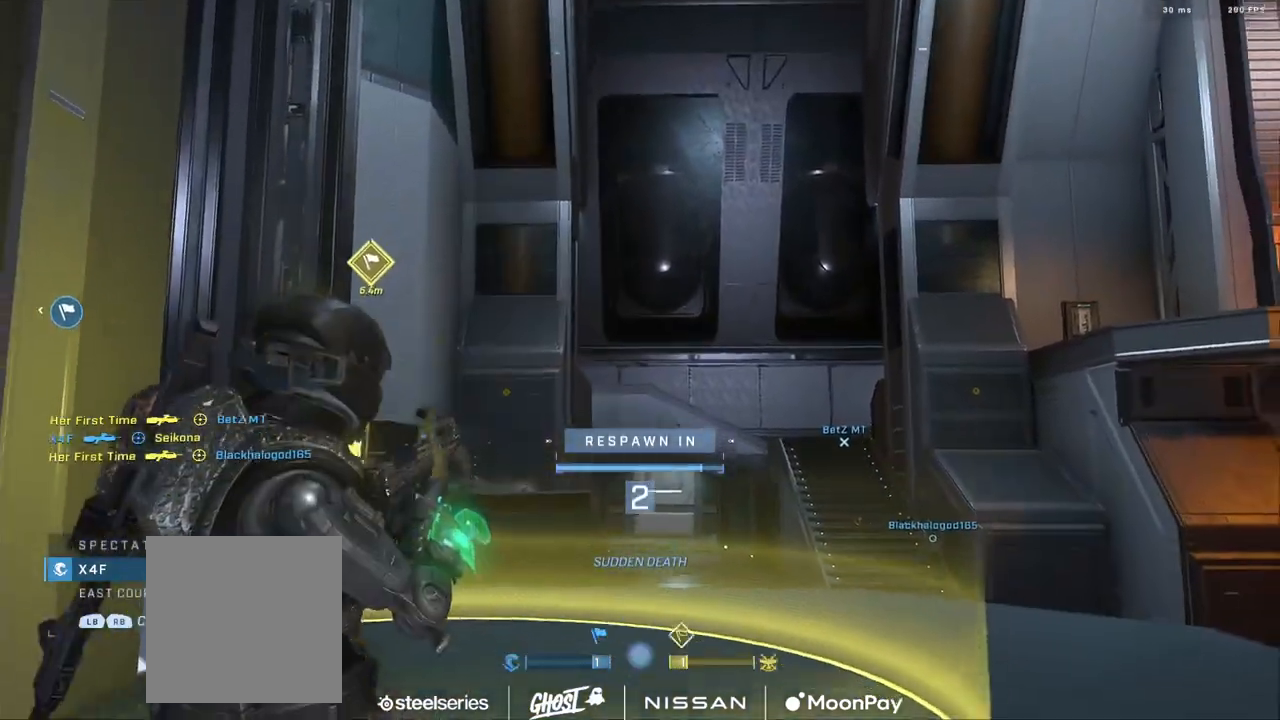
{"buttons": [], "left_stick": "up", "right_stick": "center", "events": [[50, "A", "down"], [116, "A", "up"], [216, "A", "down"], [283, "A", "up"], [367, "A", "down"], [450, "A", "up"]]}
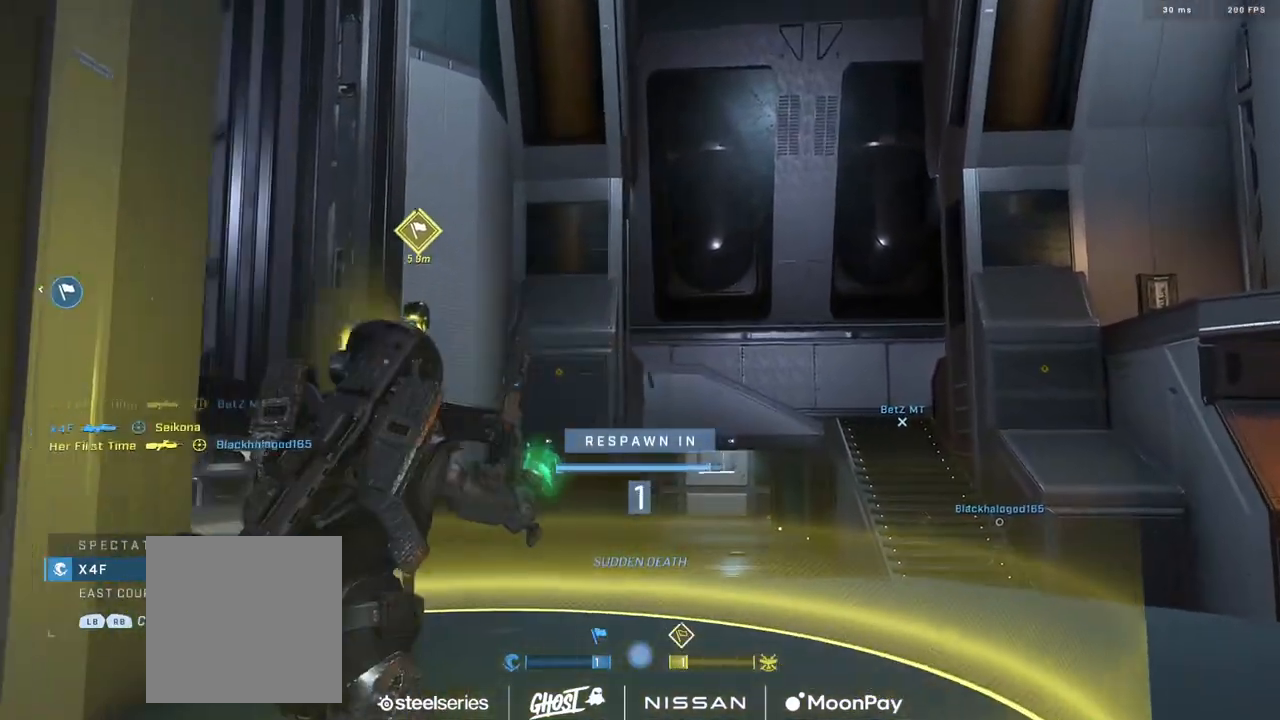
{"buttons": [], "left_stick": "up", "right_stick": "left", "events": [[50, "A", "down"], [117, "A", "up"], [184, "A", "down"], [284, "A", "up"], [334, "right_stick", "left"], [367, "A", "down"], [434, "A", "up"]]}
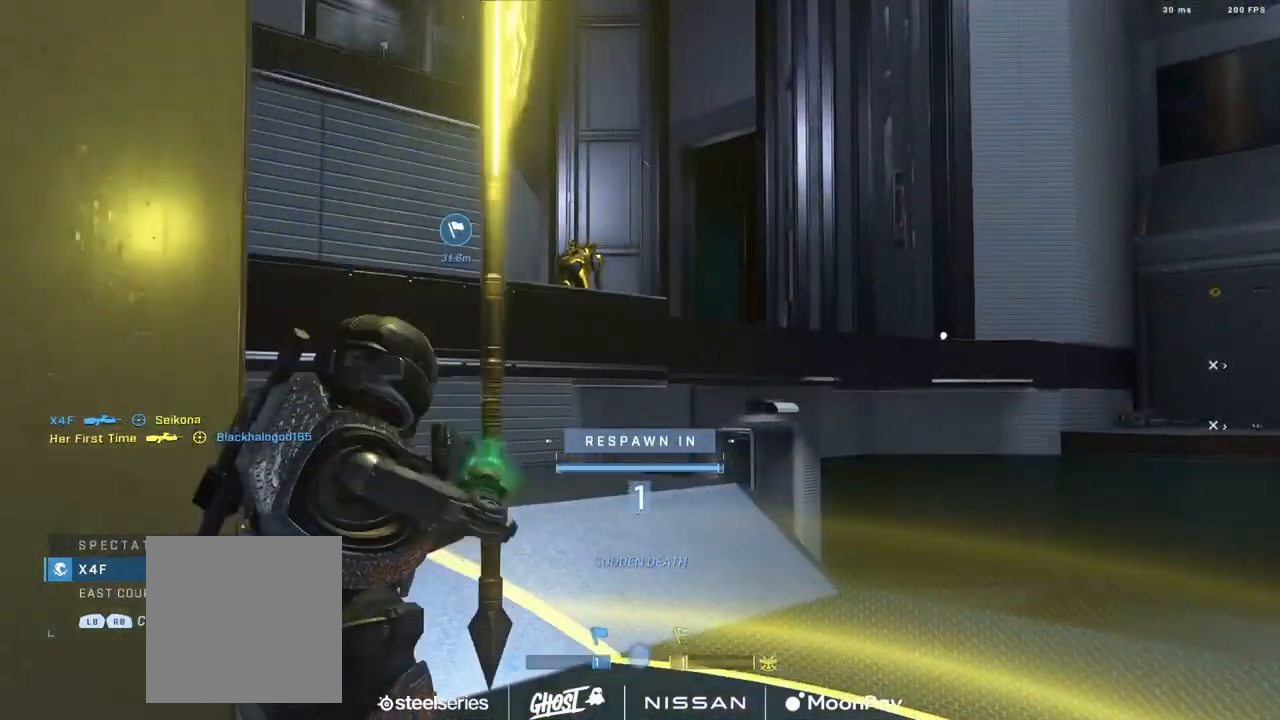
{"buttons": [], "left_stick": "up", "right_stick": "center", "events": [[33, "A", "down"], [33, "right_stick", "center"], [133, "A", "up"], [200, "A", "down"], [283, "A", "up"], [317, "right_stick", "down-left"], [367, "A", "down"], [450, "A", "up"], [467, "right_stick", "center"]]}
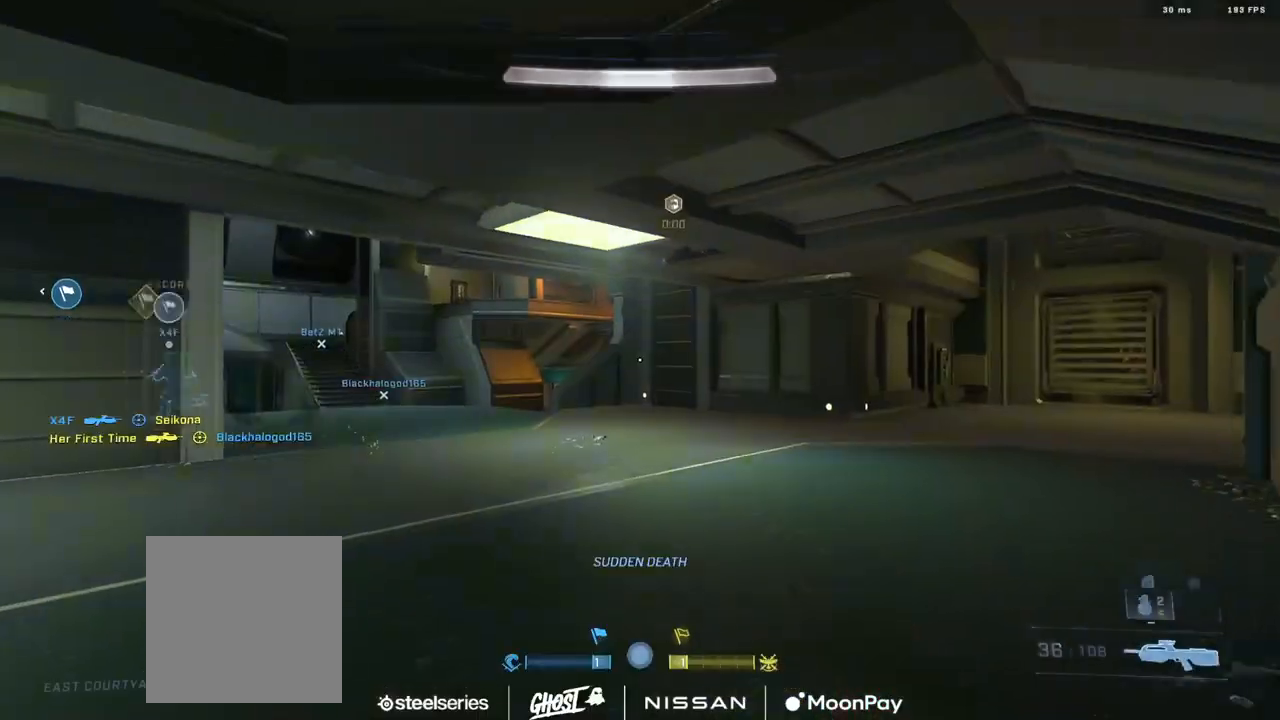
{"buttons": [], "left_stick": "up", "right_stick": "left", "events": [[50, "A", "down"], [100, "A", "up"], [200, "A", "down"], [234, "right_stick", "left"], [267, "A", "up"], [384, "A", "down"], [434, "A", "up"]]}
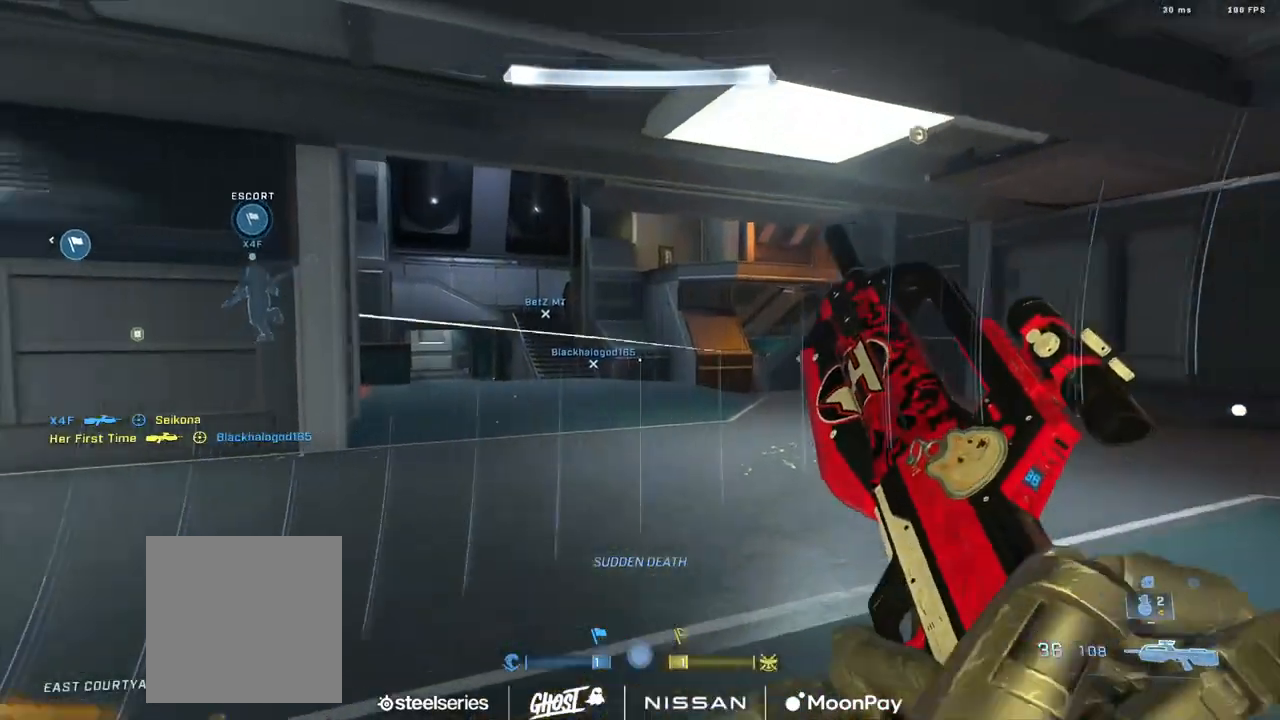
{"buttons": [], "left_stick": "up", "right_stick": "right", "events": [[33, "A", "down"], [66, "left_stick", "up-right"], [100, "A", "up"], [200, "A", "down"], [267, "A", "up"], [333, "right_stick", "right"], [383, "left_stick", "up"]]}
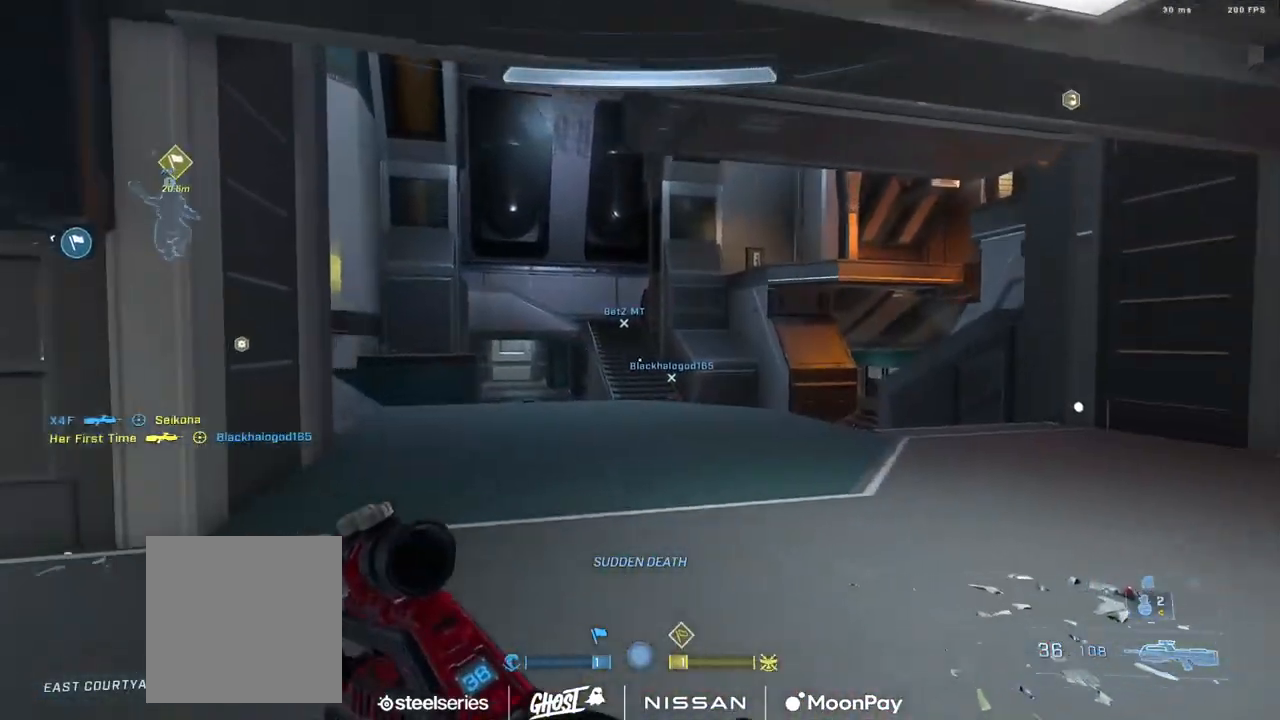
{"buttons": [], "left_stick": "up-right", "right_stick": "left", "events": [[17, "right_stick", "center"], [100, "right_stick", "right"], [184, "right_stick", "left"], [234, "left_stick", "up-right"], [284, "A", "down"], [300, "right_stick", "up-left"], [384, "A", "up"], [467, "right_stick", "left"]]}